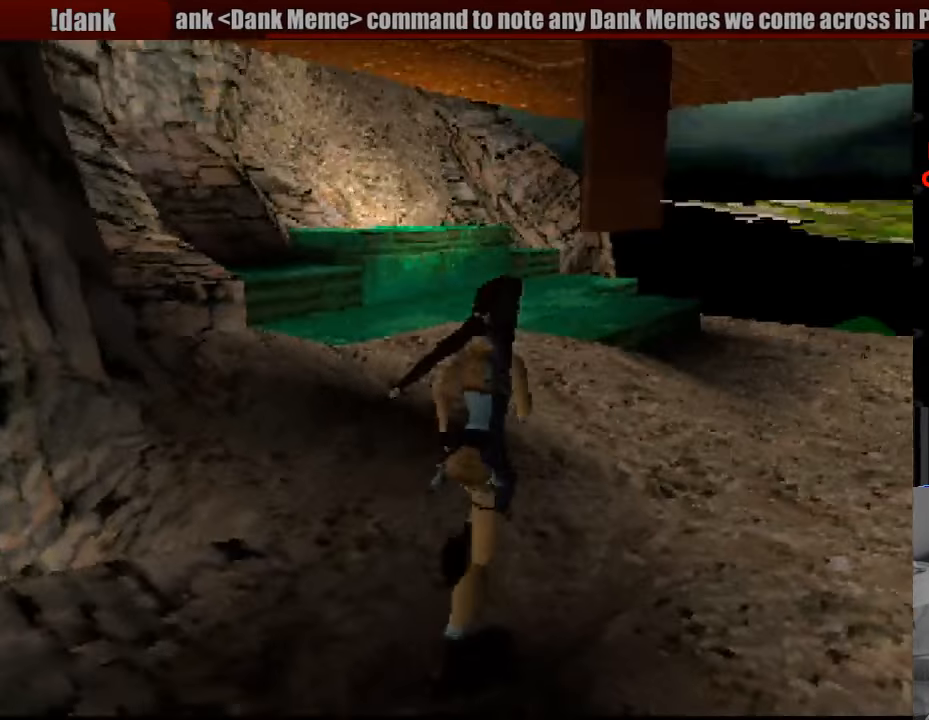
Gameplay with a controller (PlayStation layout); each line is a JSON object with the inputs held at the frame after it. "events" lists button and stick changes between this image and that frame as [ms after this image, input, new state], when the widget could be followed in between. Not read: L3 R3.
{"buttons": ["DPAD_LEFT"], "events": [[166, "DPAD_LEFT", "down"], [483, "DPAD_UP", "up"]]}
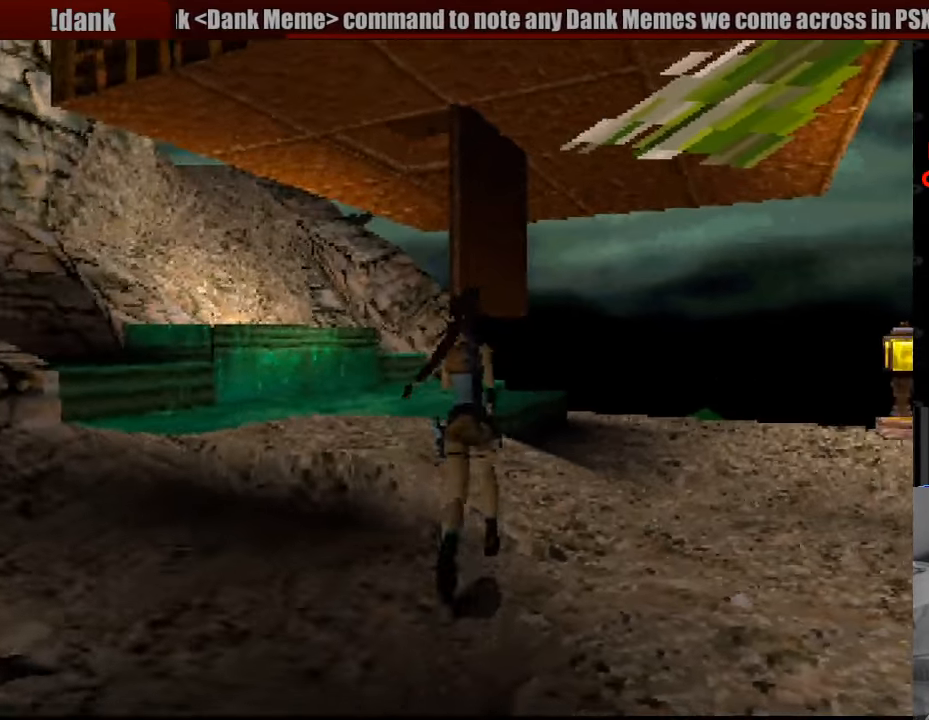
{"buttons": ["DPAD_LEFT"], "events": []}
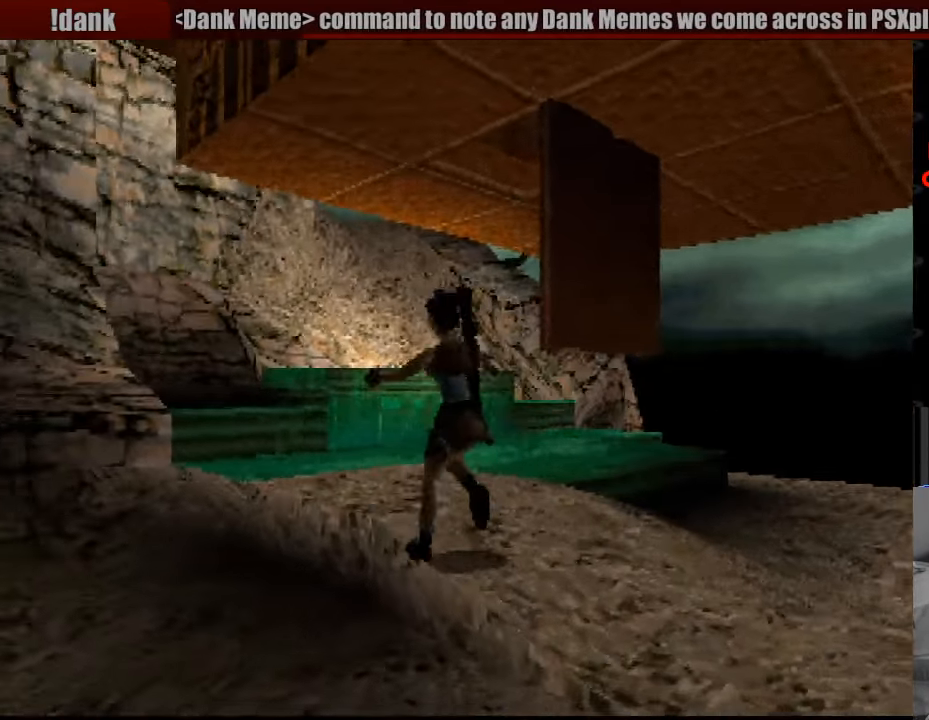
{"buttons": ["DPAD_LEFT"], "events": [[233, "DPAD_LEFT", "up"], [467, "DPAD_LEFT", "down"]]}
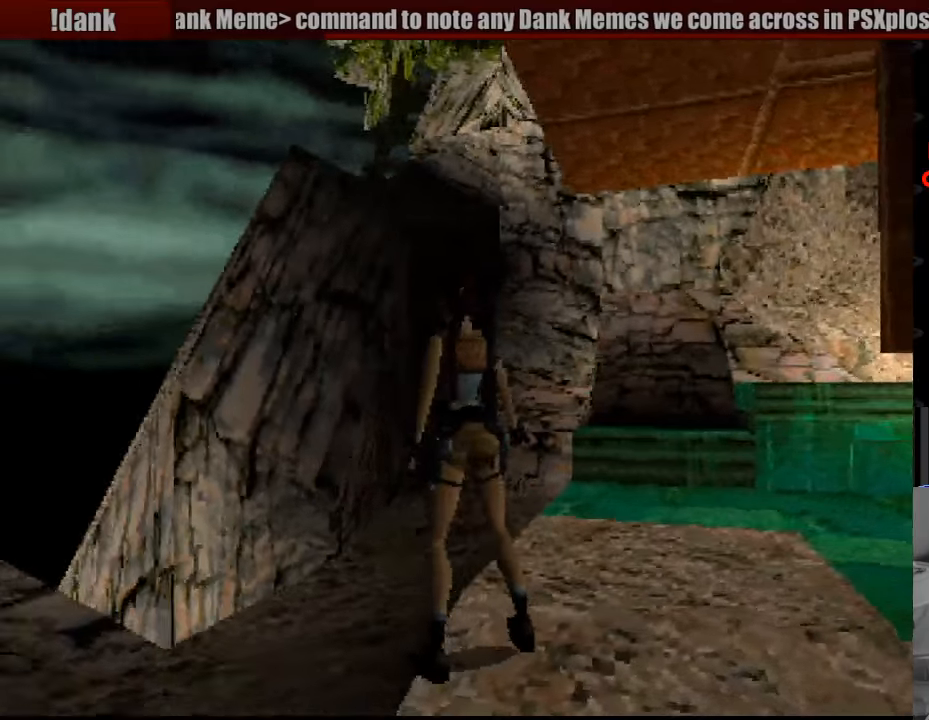
{"buttons": ["L1"], "events": [[267, "DPAD_LEFT", "up"], [467, "L1", "down"]]}
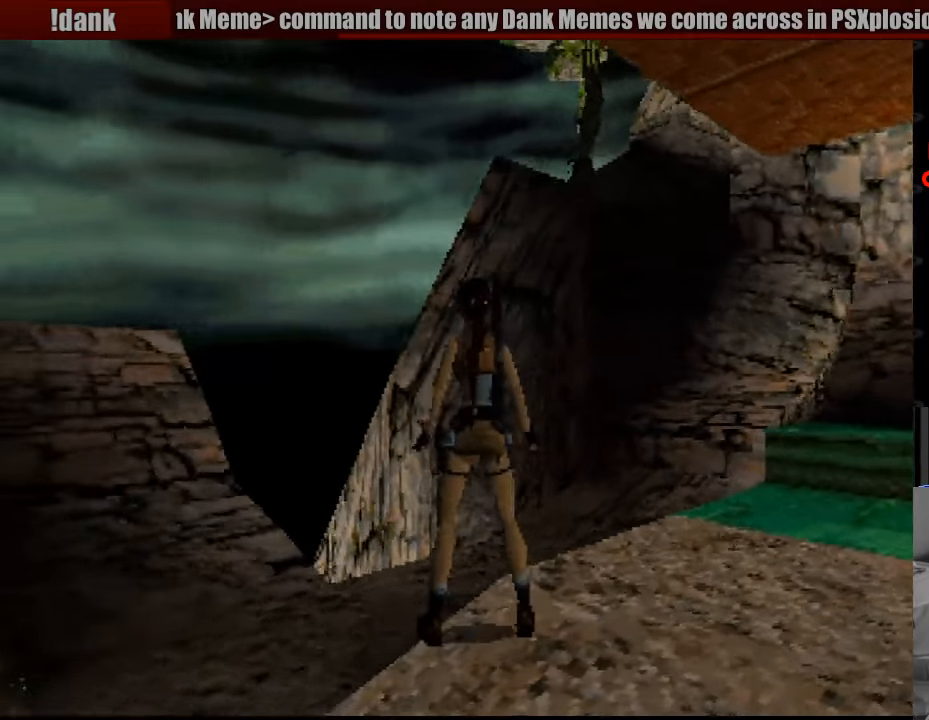
{"buttons": ["L1", "DPAD_UP", "DPAD_LEFT"], "events": [[283, "DPAD_LEFT", "down"], [467, "DPAD_UP", "down"]]}
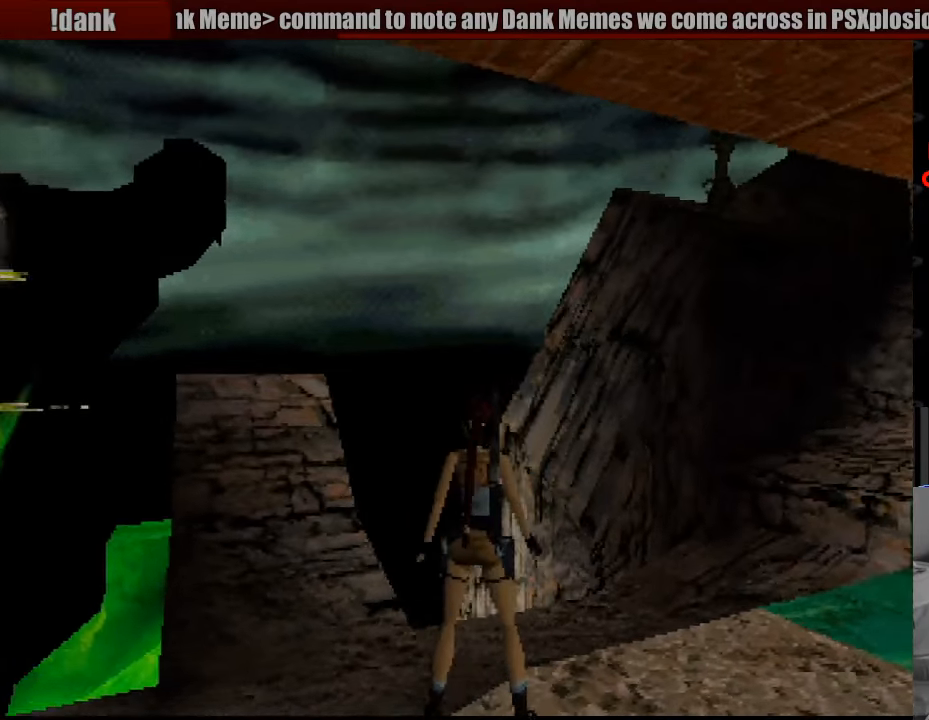
{"buttons": ["L1"], "events": [[17, "DPAD_LEFT", "up"], [50, "DPAD_LEFT", "down"], [100, "DPAD_UP", "up"], [150, "DPAD_LEFT", "up"], [383, "DPAD_UP", "down"], [483, "DPAD_UP", "up"]]}
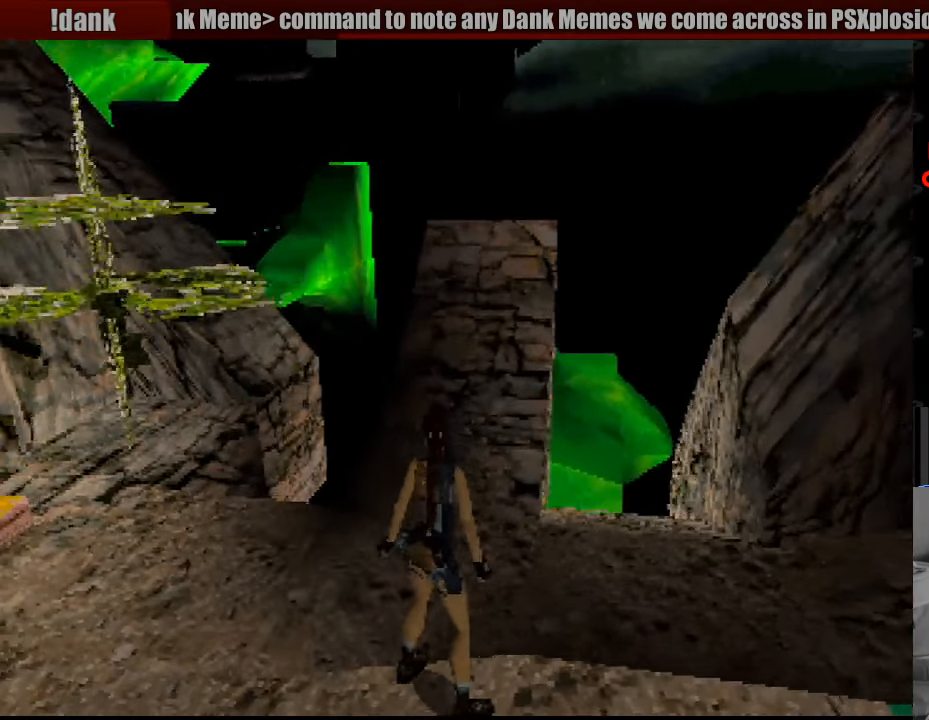
{"buttons": ["L1"], "events": []}
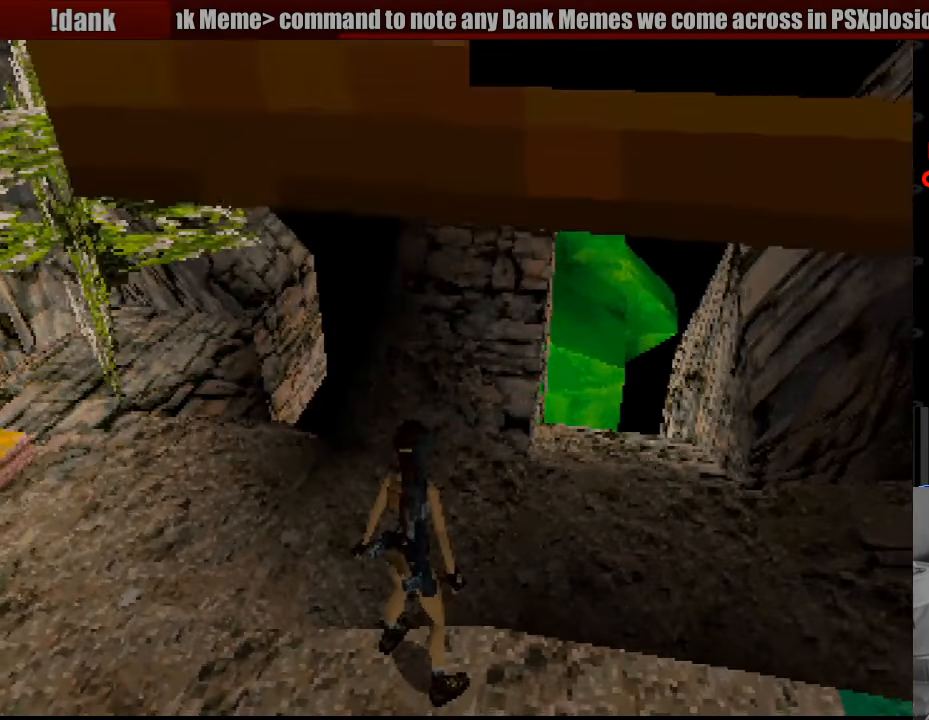
{"buttons": ["L1"], "events": [[317, "DPAD_DOWN", "down"], [433, "DPAD_DOWN", "up"]]}
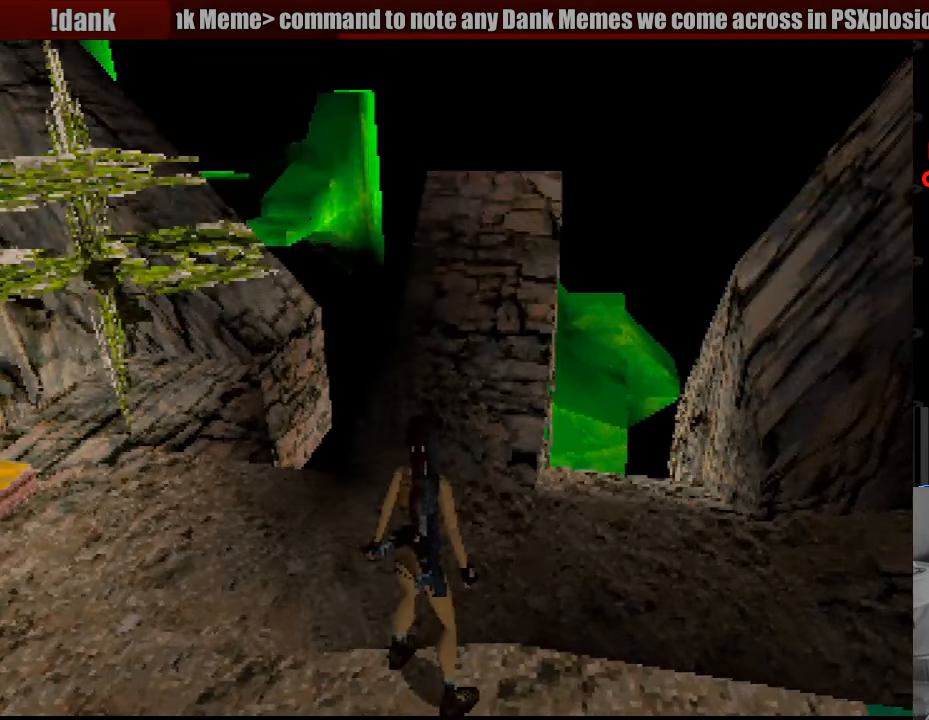
{"buttons": ["L1"], "events": [[283, "DPAD_RIGHT", "down"], [450, "DPAD_RIGHT", "up"]]}
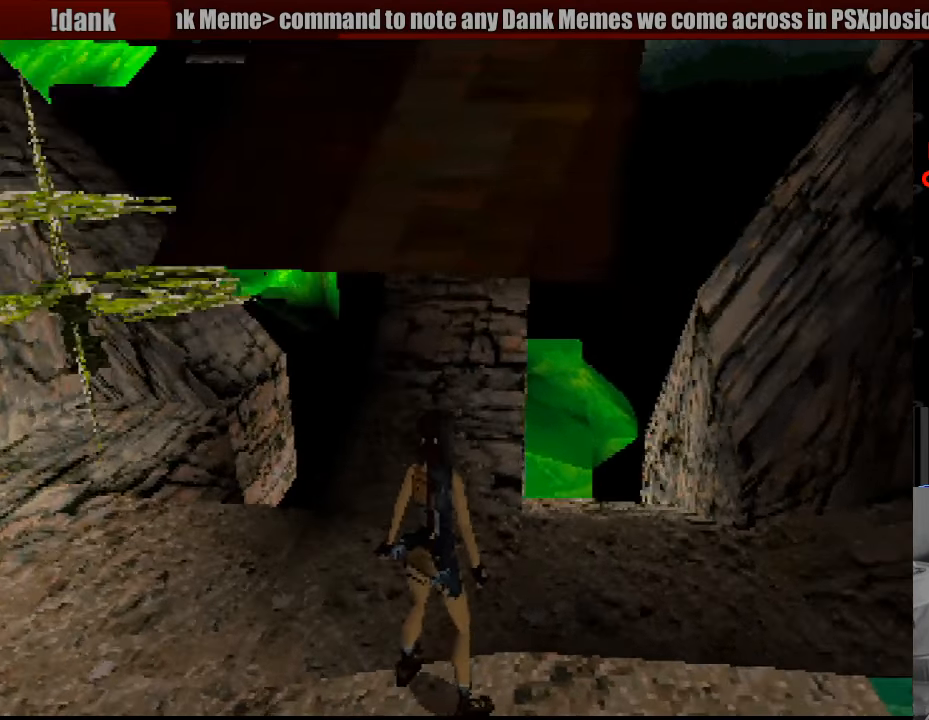
{"buttons": ["L1", "DPAD_RIGHT"], "events": [[500, "DPAD_RIGHT", "down"]]}
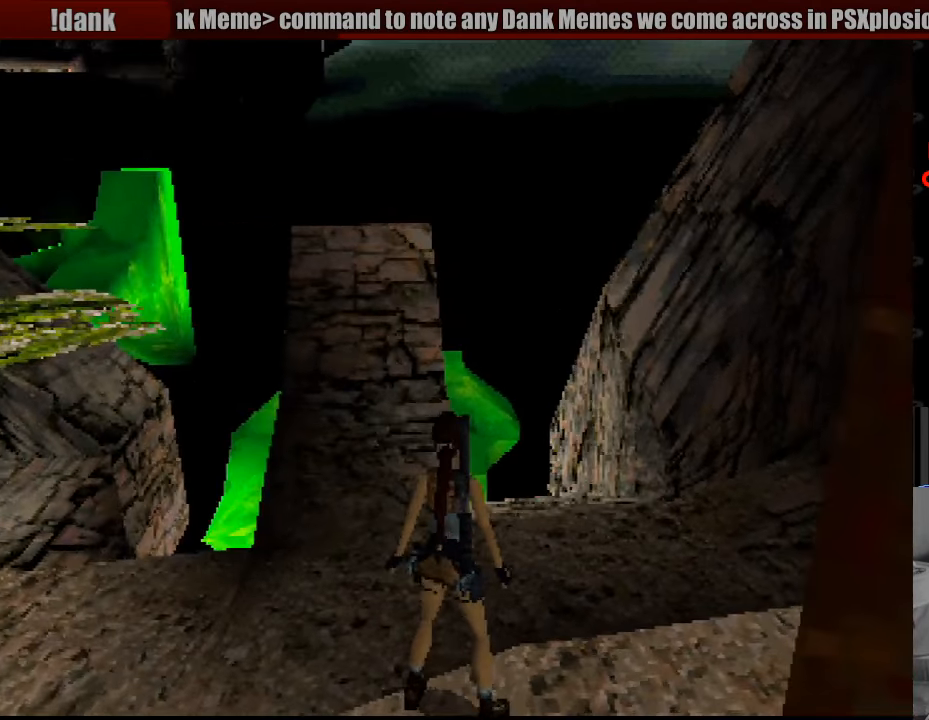
{"buttons": ["L1", "DPAD_LEFT"], "events": [[83, "DPAD_RIGHT", "up"], [400, "DPAD_LEFT", "down"]]}
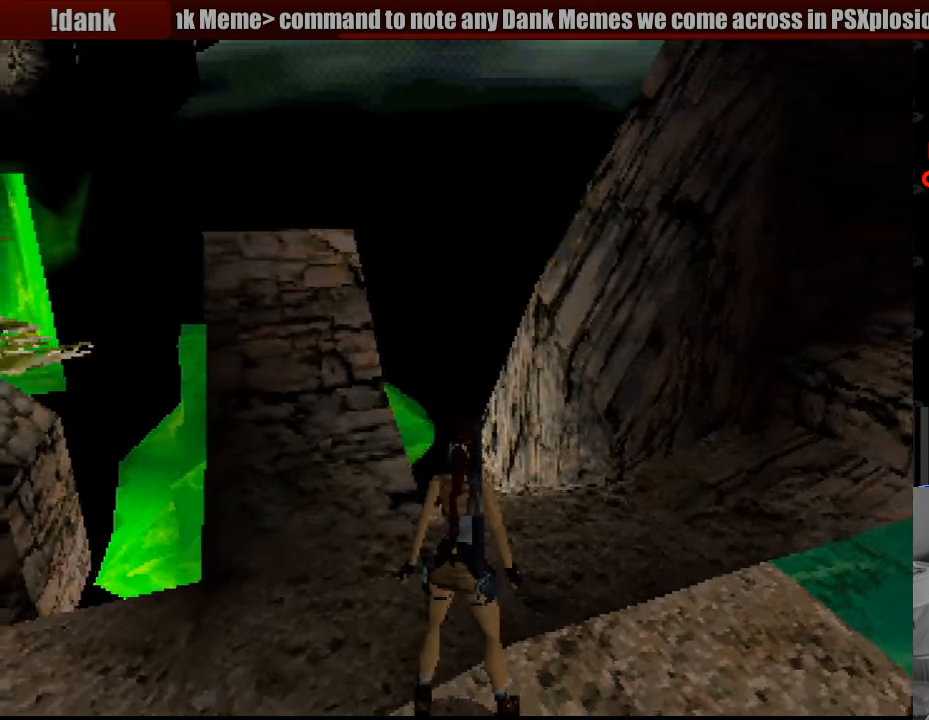
{"buttons": [], "events": [[17, "DPAD_LEFT", "up"], [467, "L1", "up"]]}
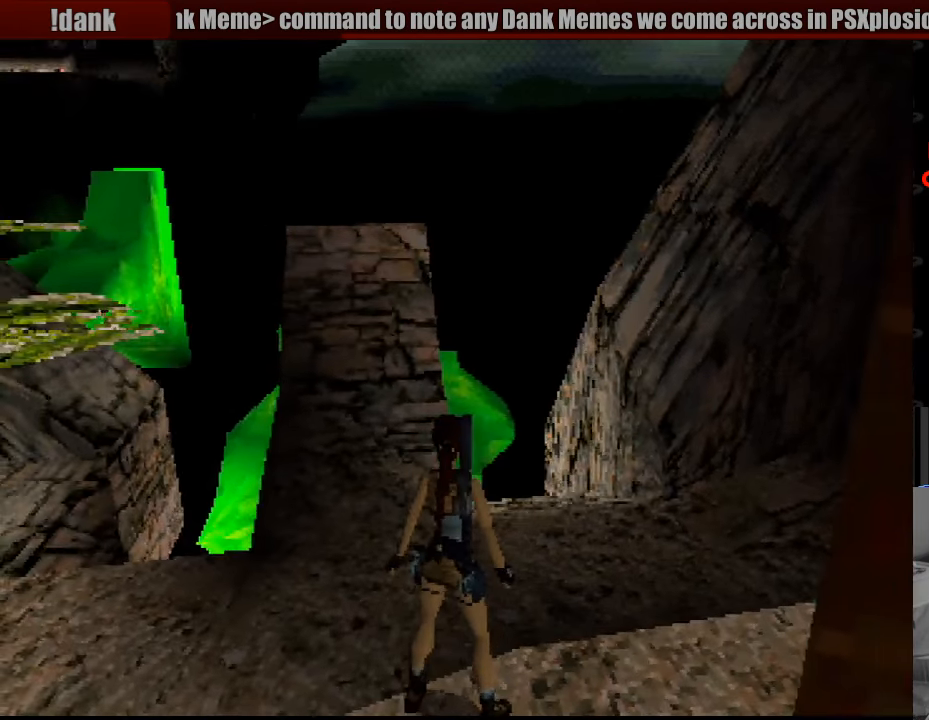
{"buttons": [], "events": []}
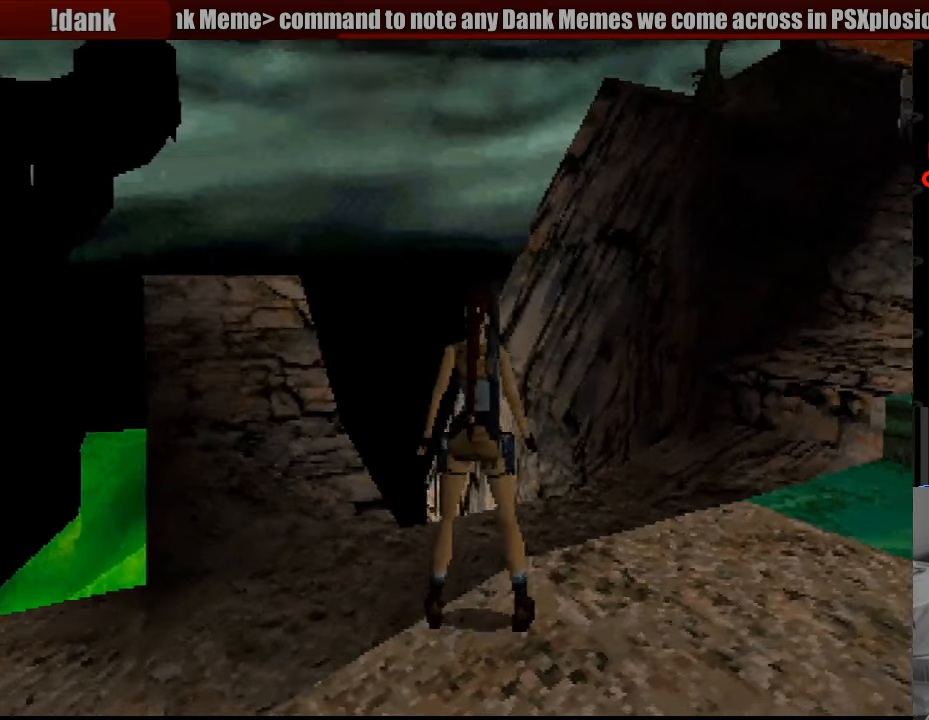
{"buttons": [], "events": [[50, "SELECT", "down"], [233, "SELECT", "up"]]}
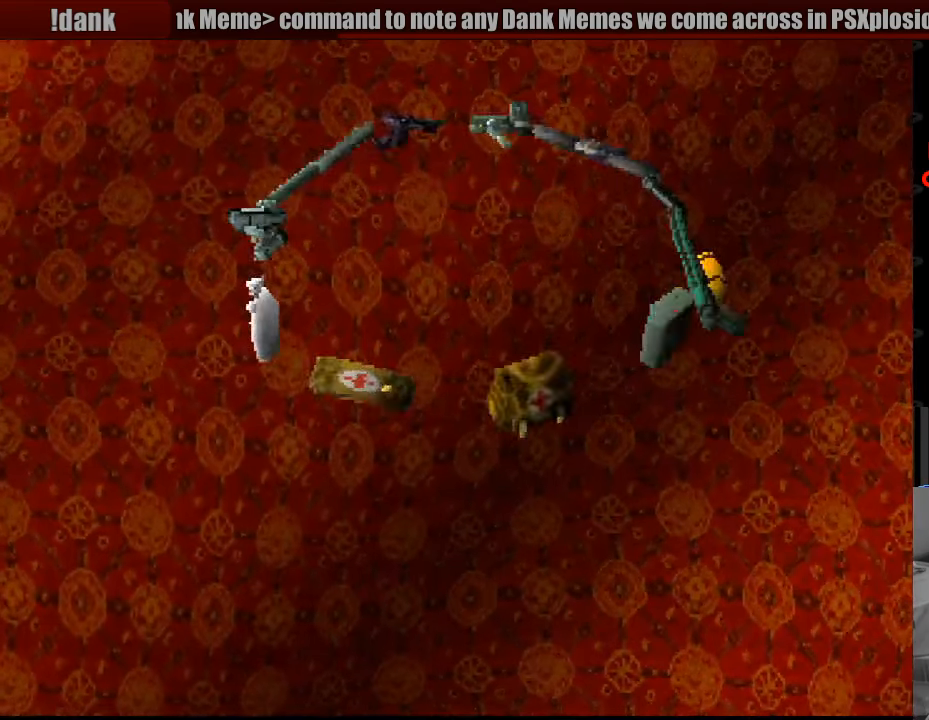
{"buttons": [], "events": [[267, "DPAD_DOWN", "down"], [417, "DPAD_DOWN", "up"]]}
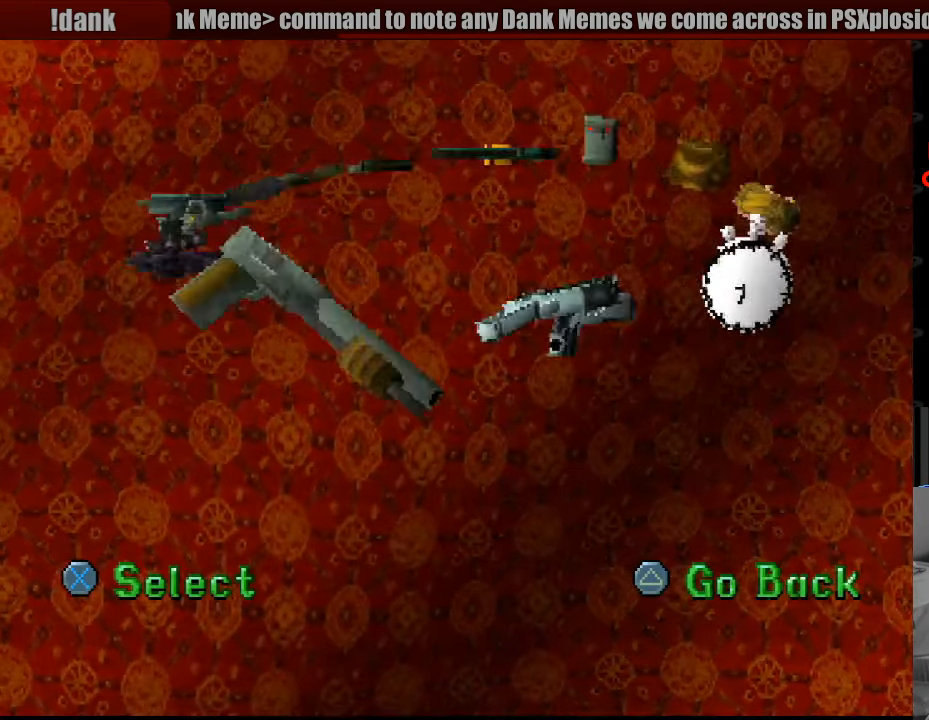
{"buttons": [], "events": []}
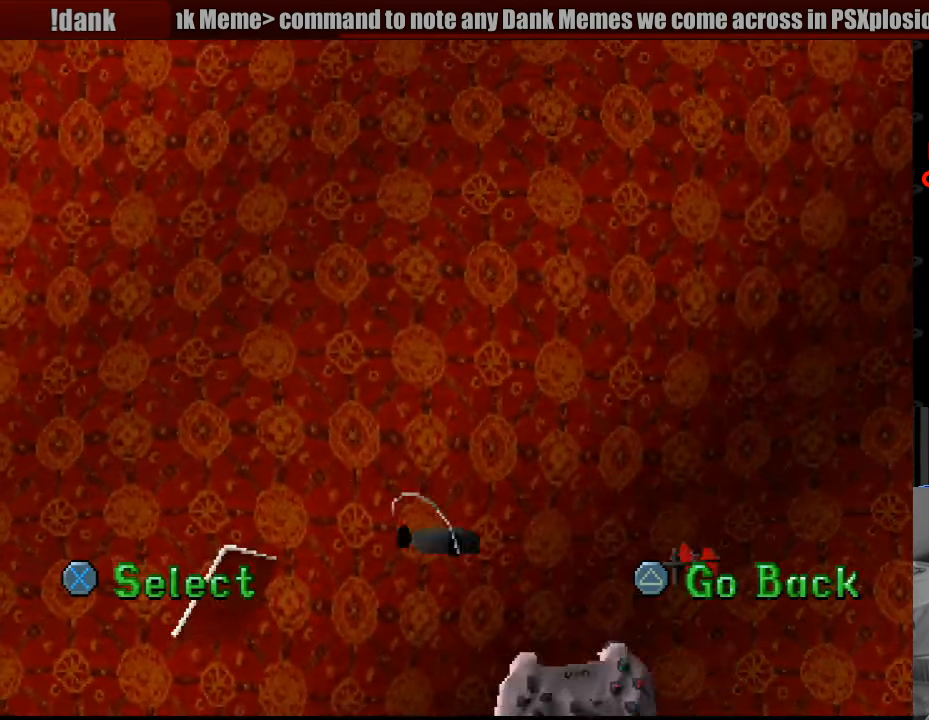
{"buttons": [], "events": []}
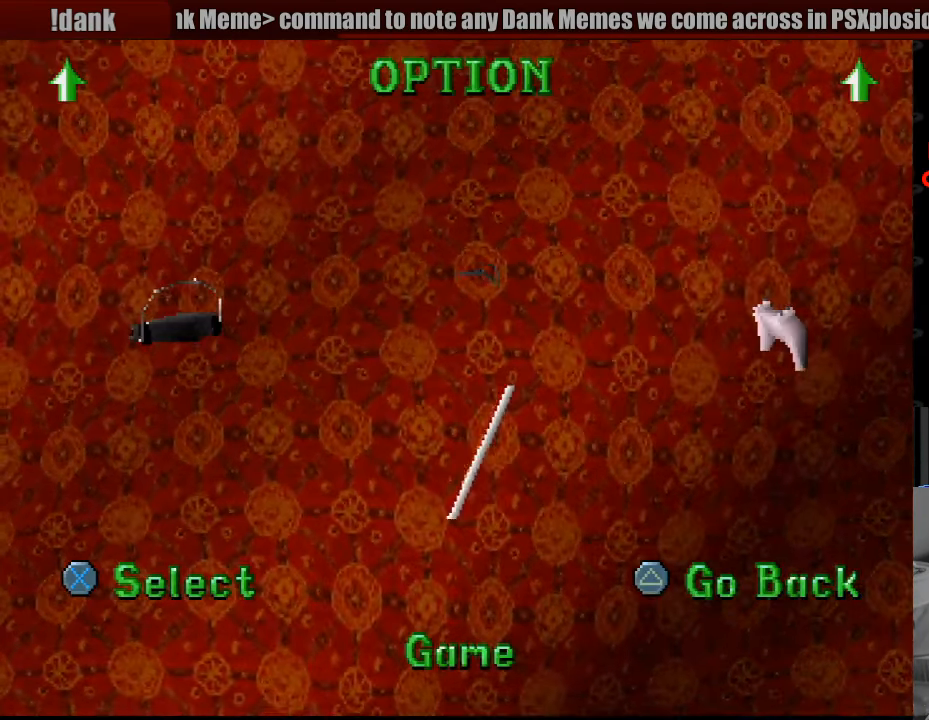
{"buttons": [], "events": []}
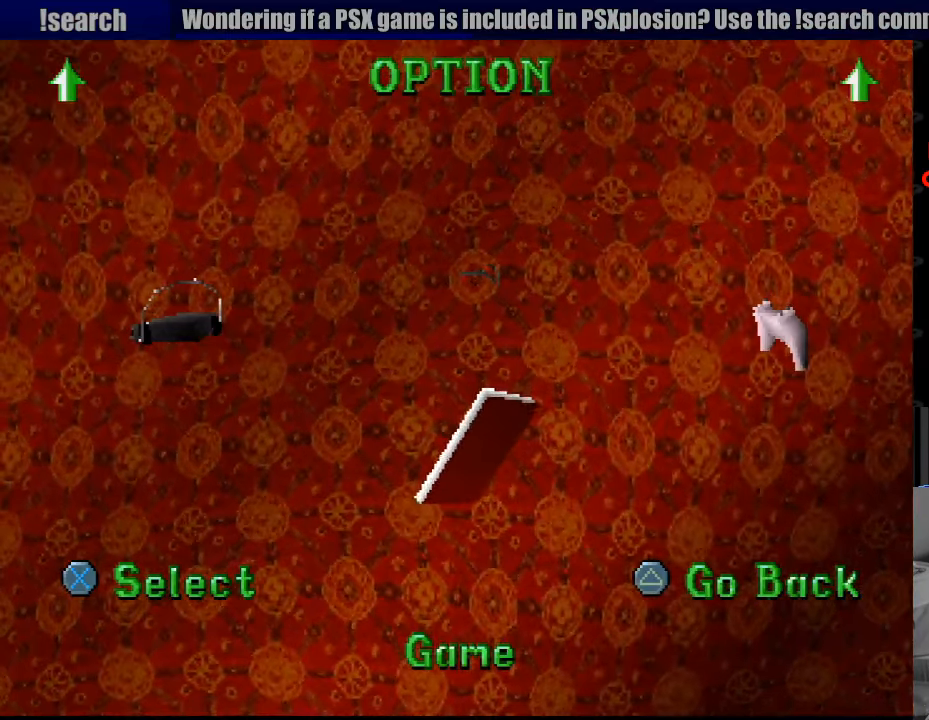
{"buttons": [], "events": [[367, "CROSS", "down"], [500, "CROSS", "up"]]}
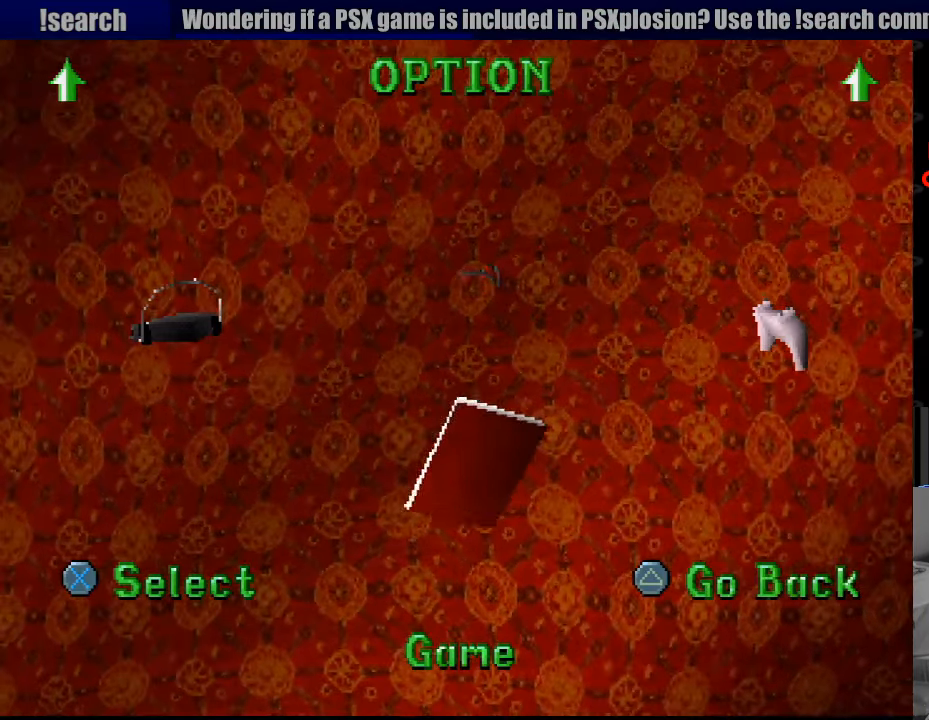
{"buttons": [], "events": []}
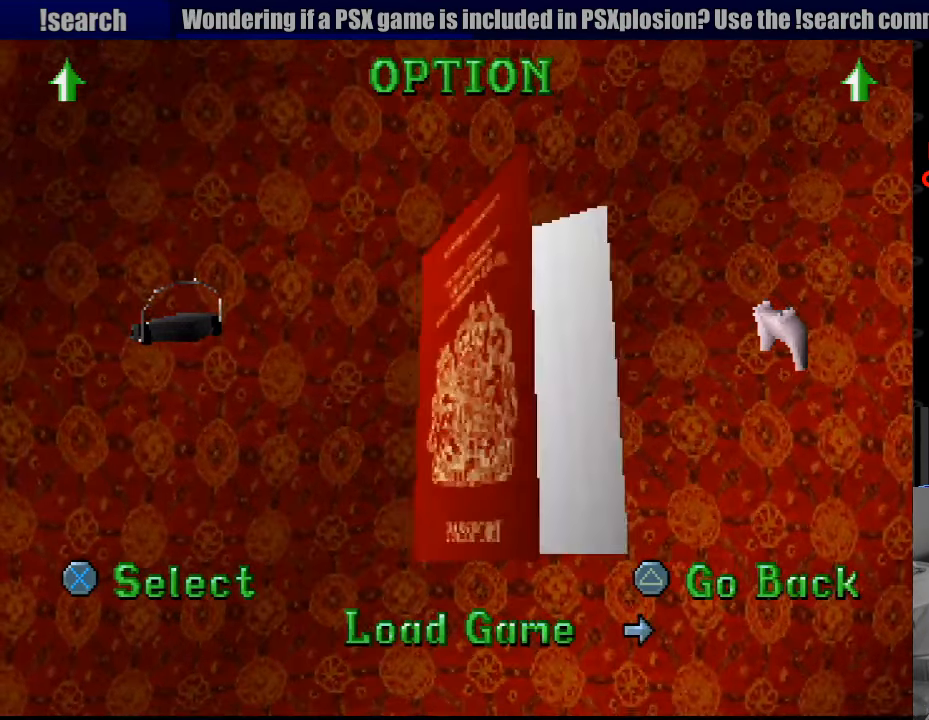
{"buttons": ["DPAD_RIGHT"], "events": [[450, "DPAD_RIGHT", "down"]]}
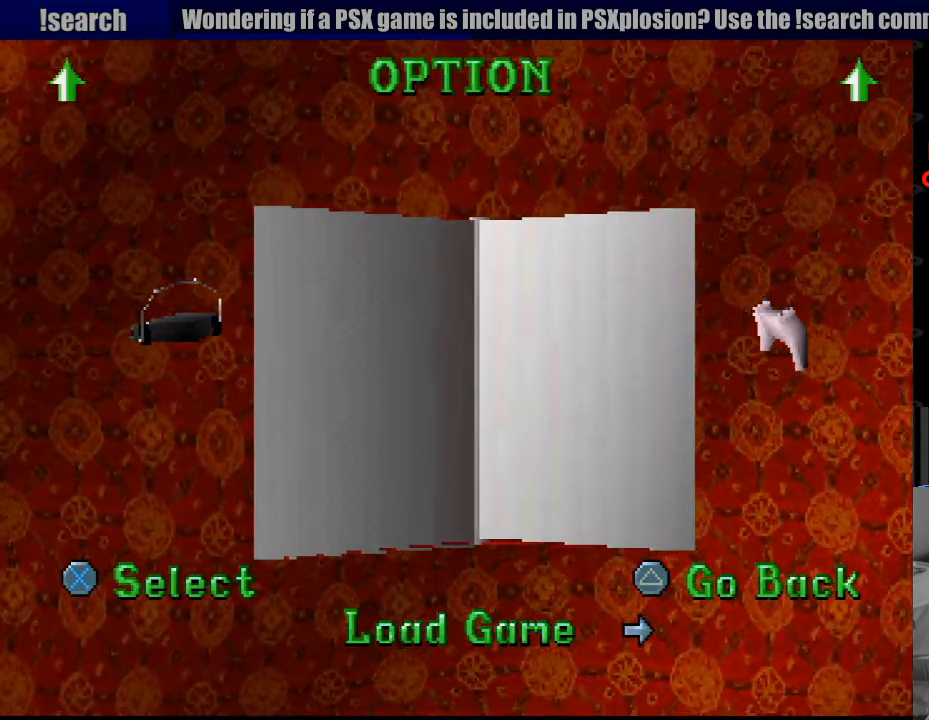
{"buttons": ["CROSS"], "events": [[83, "DPAD_RIGHT", "up"], [467, "CROSS", "down"]]}
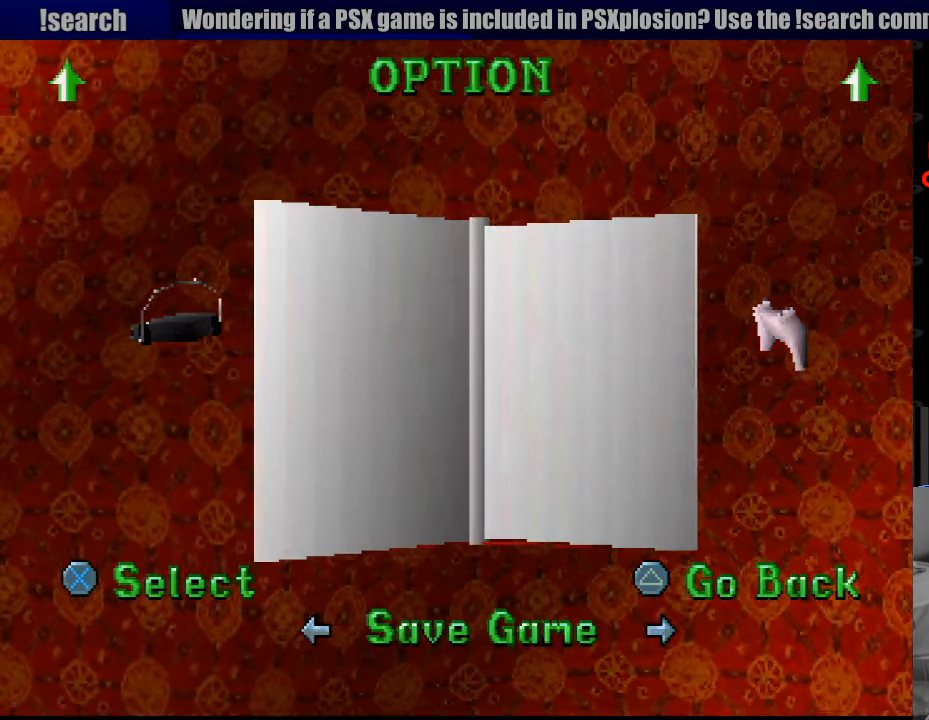
{"buttons": [], "events": [[83, "CROSS", "up"]]}
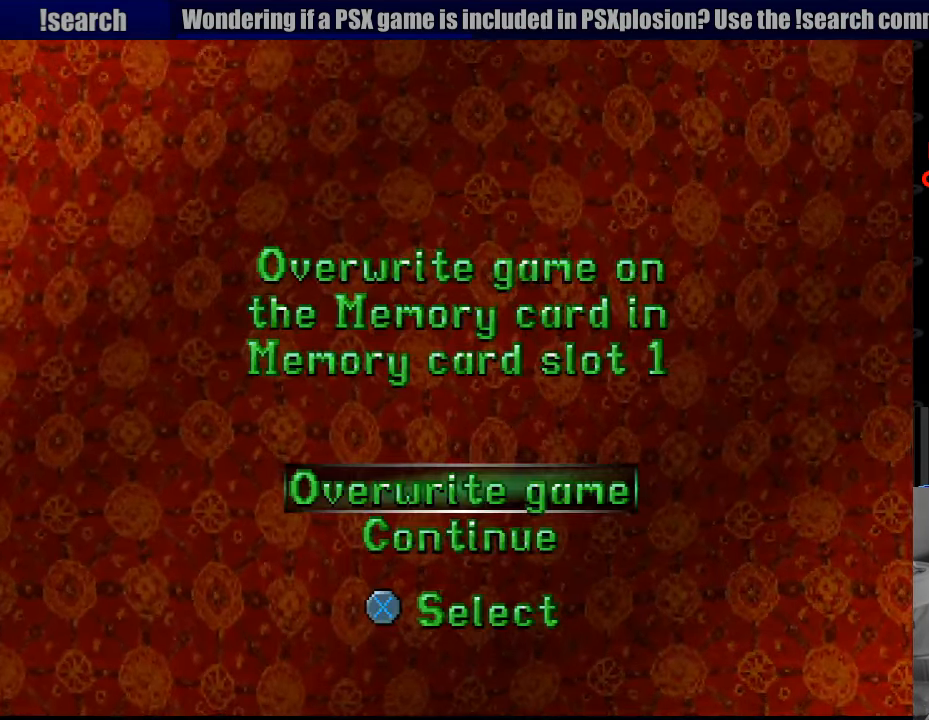
{"buttons": ["CROSS"], "events": [[50, "CROSS", "down"], [167, "CROSS", "up"], [267, "DPAD_UP", "down"], [367, "DPAD_UP", "up"], [417, "CROSS", "down"]]}
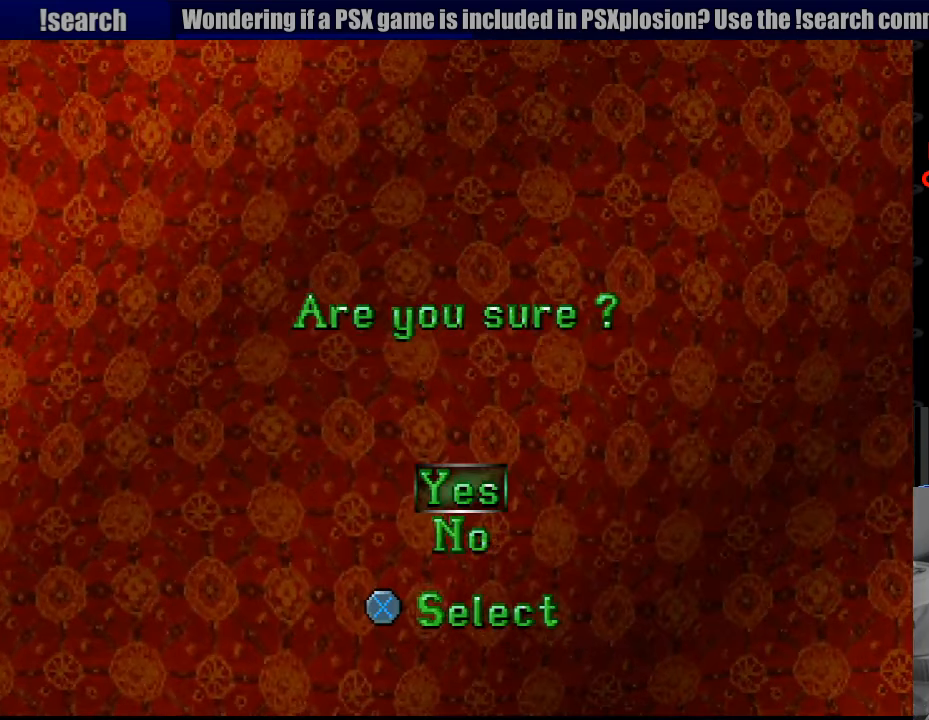
{"buttons": [], "events": [[50, "CROSS", "up"]]}